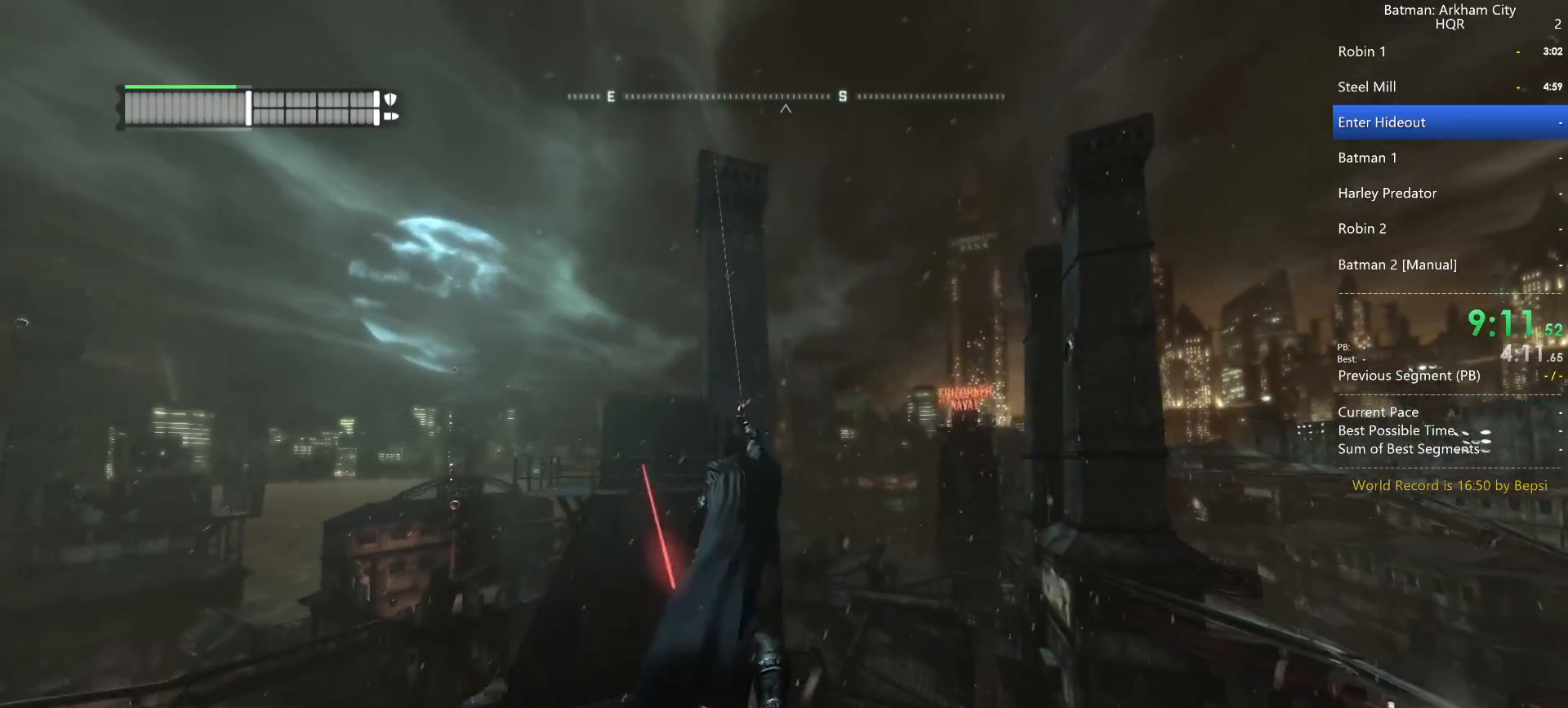
Gameplay with keyboard and mouse; each line is a JSON object with the keys and mouse buttons held at the frame after it. "events" lists presses ("down") and releases ("up") of "1", "2", "3", "4", "5", "a", "alt", "c", "caps_lock", "ctrl", "d", "e", "f", "g", "q", "r", "s", "shift", "space", "t", "tab", "v", "w", "x", "z", "mouse_left", "mouse_wheel" and "mouse_right" between this image and that frame as [ms after this image, input, new state], when the widget could be followed in between. "mouse_left", "mouse_wheel", "mouse_right" = the "left", "wheel", "right" buttons of the "mouse" list. No other keys are recorded. "wheel" means that the mouse wheel is clicked or scrolled. Not read: mouse_move.
{"keys": ["space", "w"], "mouse": [], "events": []}
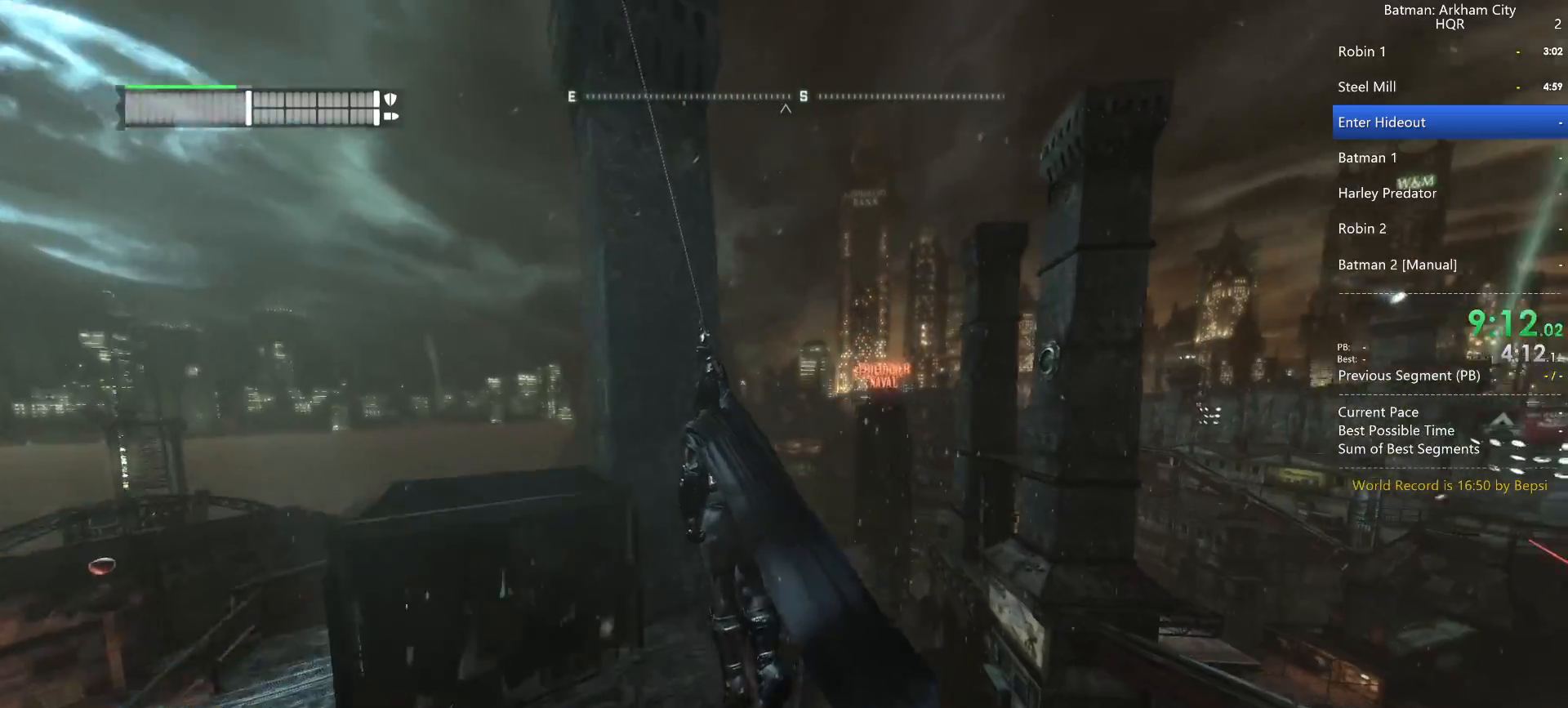
{"keys": ["space", "w"], "mouse": [], "events": []}
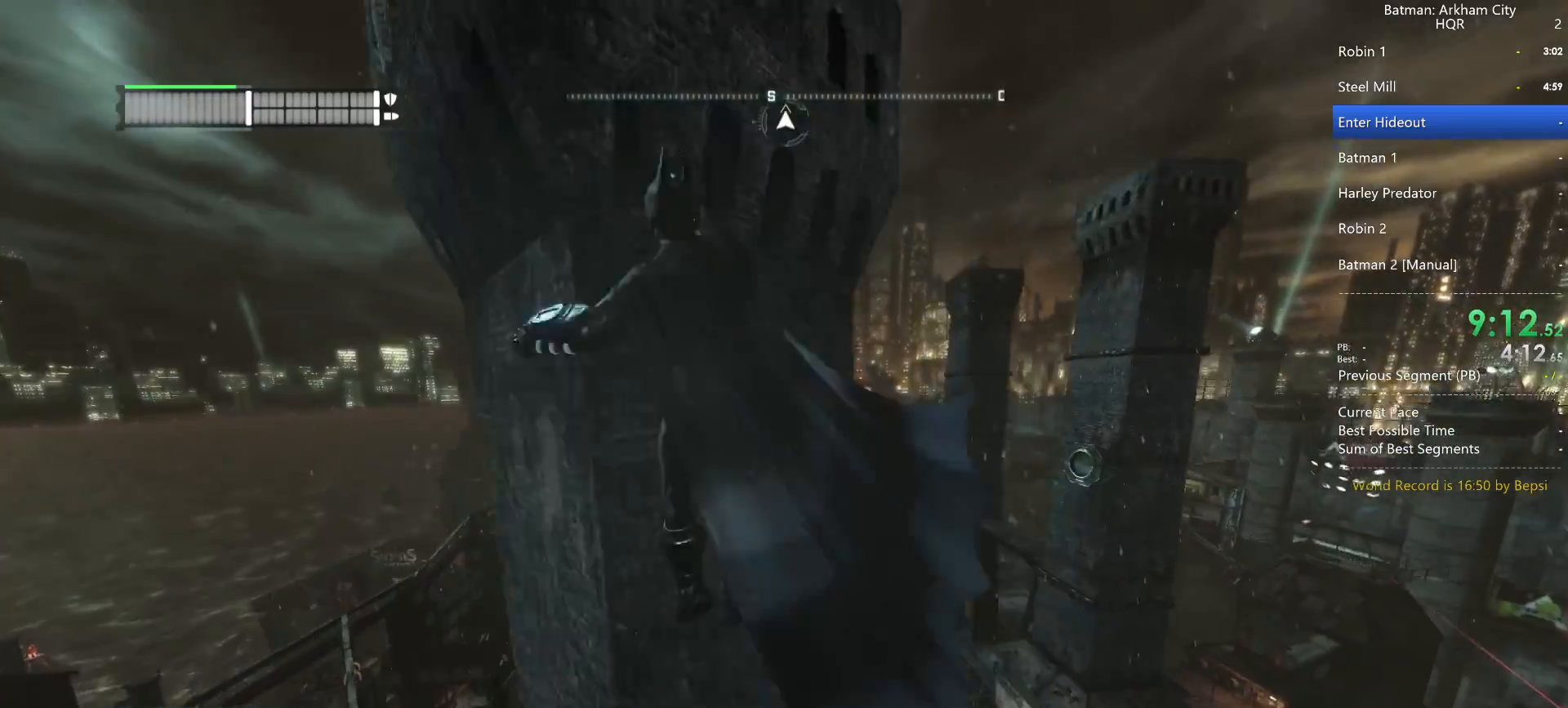
{"keys": ["ctrl", "space"], "mouse": [], "events": [[400, "w", "up"], [450, "ctrl", "down"]]}
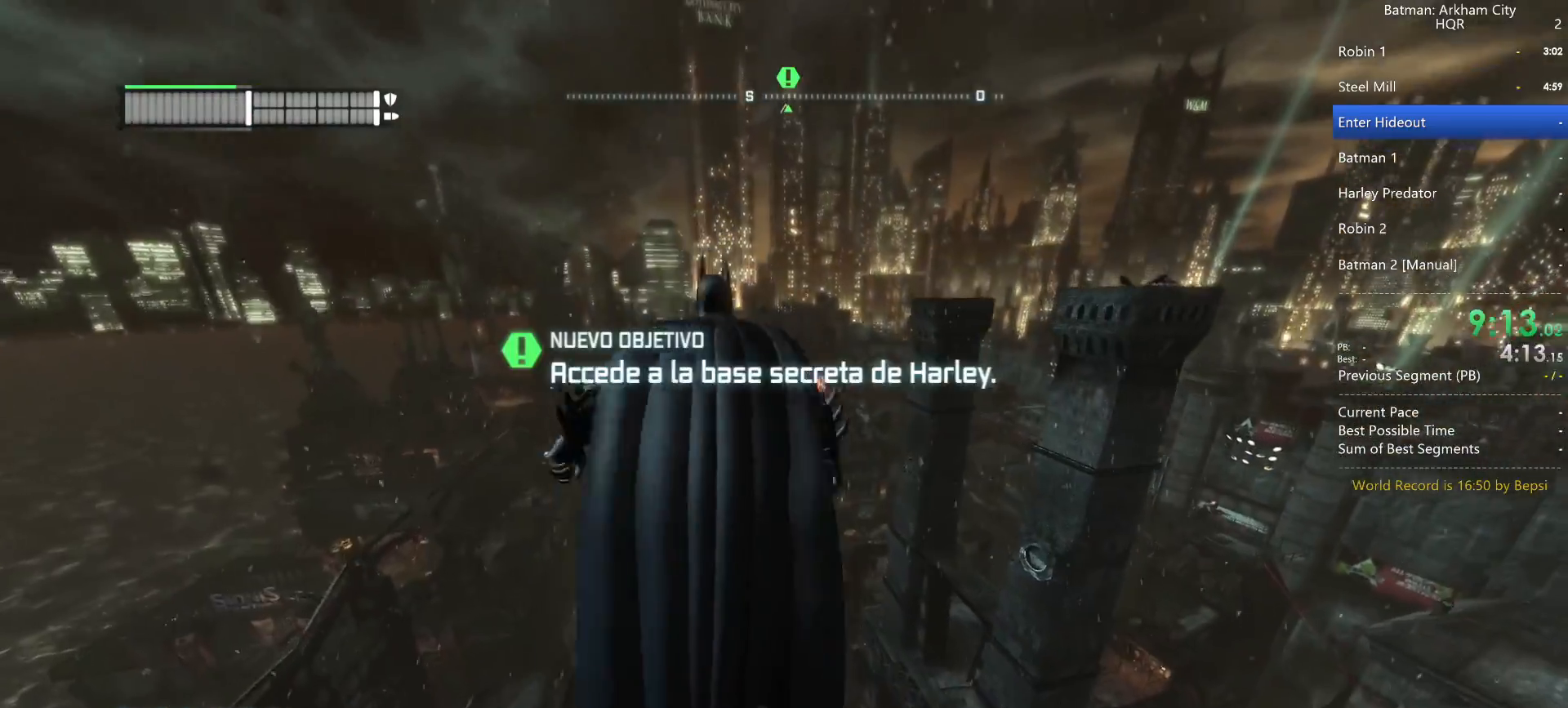
{"keys": ["ctrl", "space"], "mouse": [], "events": []}
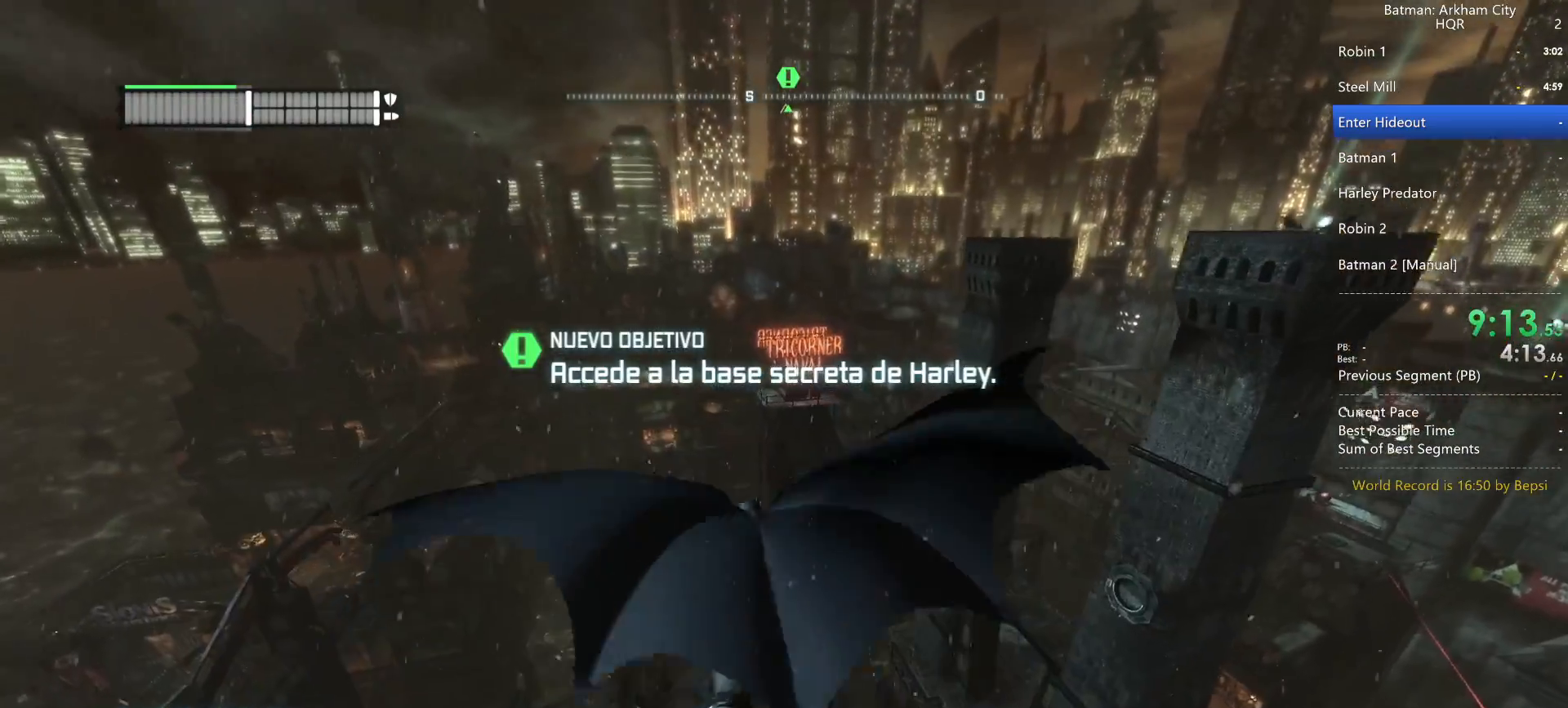
{"keys": ["ctrl", "space"], "mouse": [], "events": []}
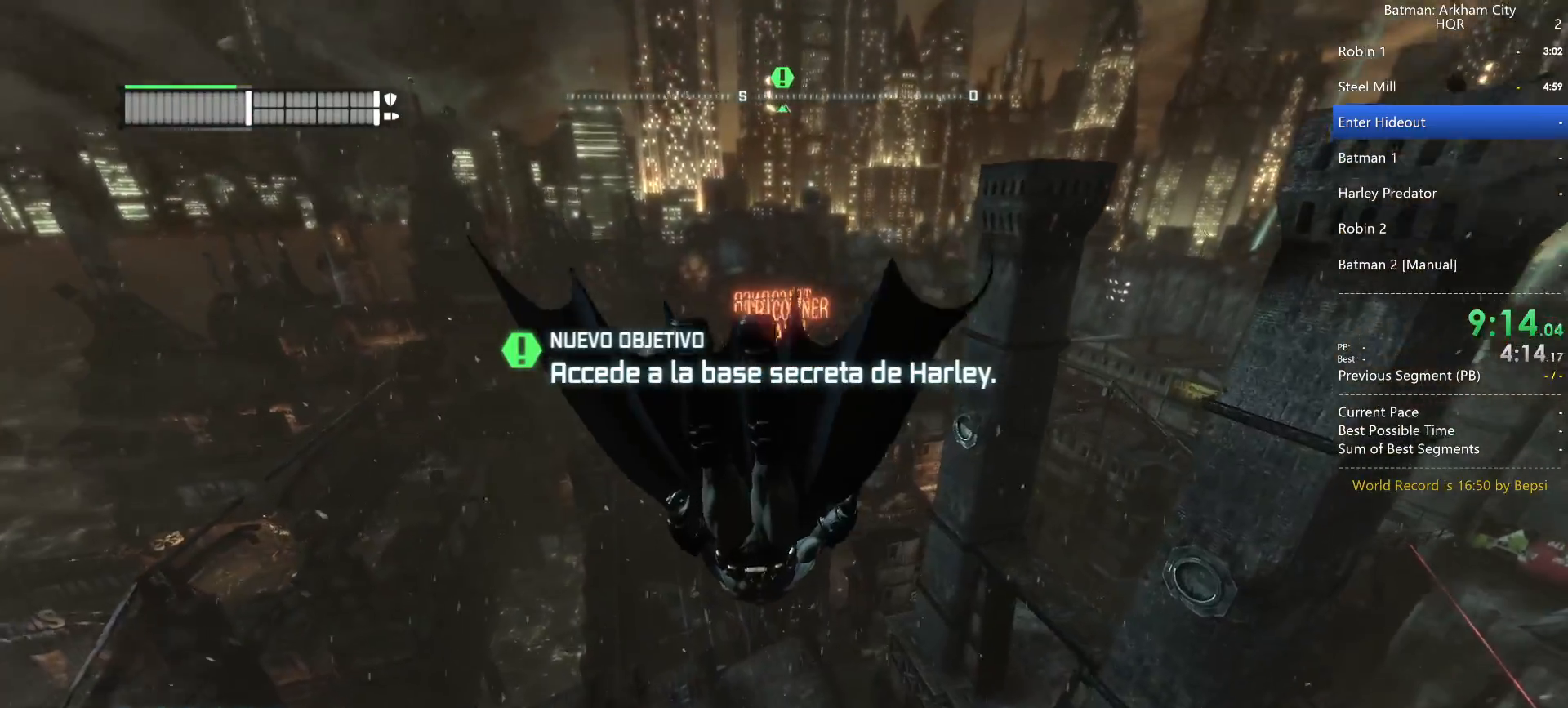
{"keys": ["ctrl", "space"], "mouse": [], "events": []}
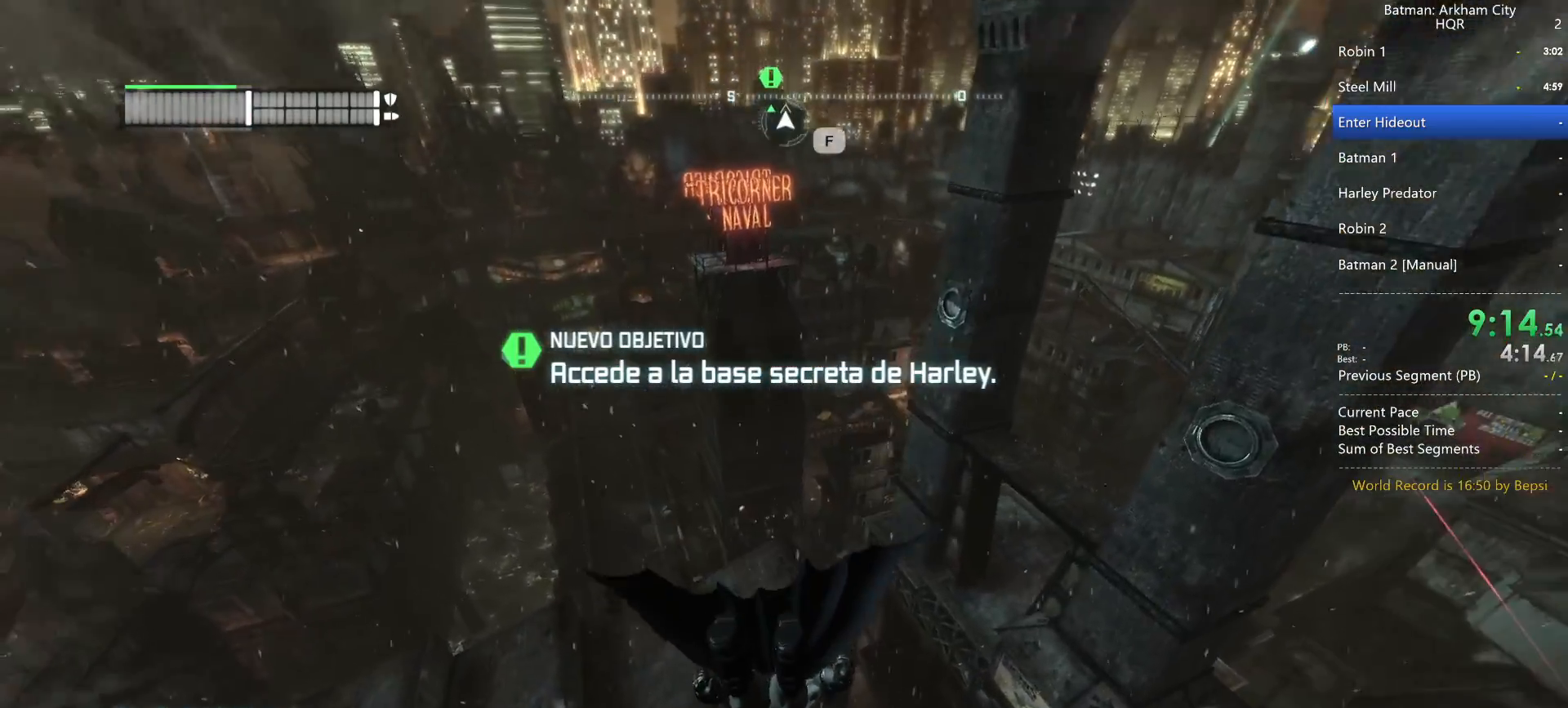
{"keys": ["space"], "mouse": [], "events": [[100, "ctrl", "up"]]}
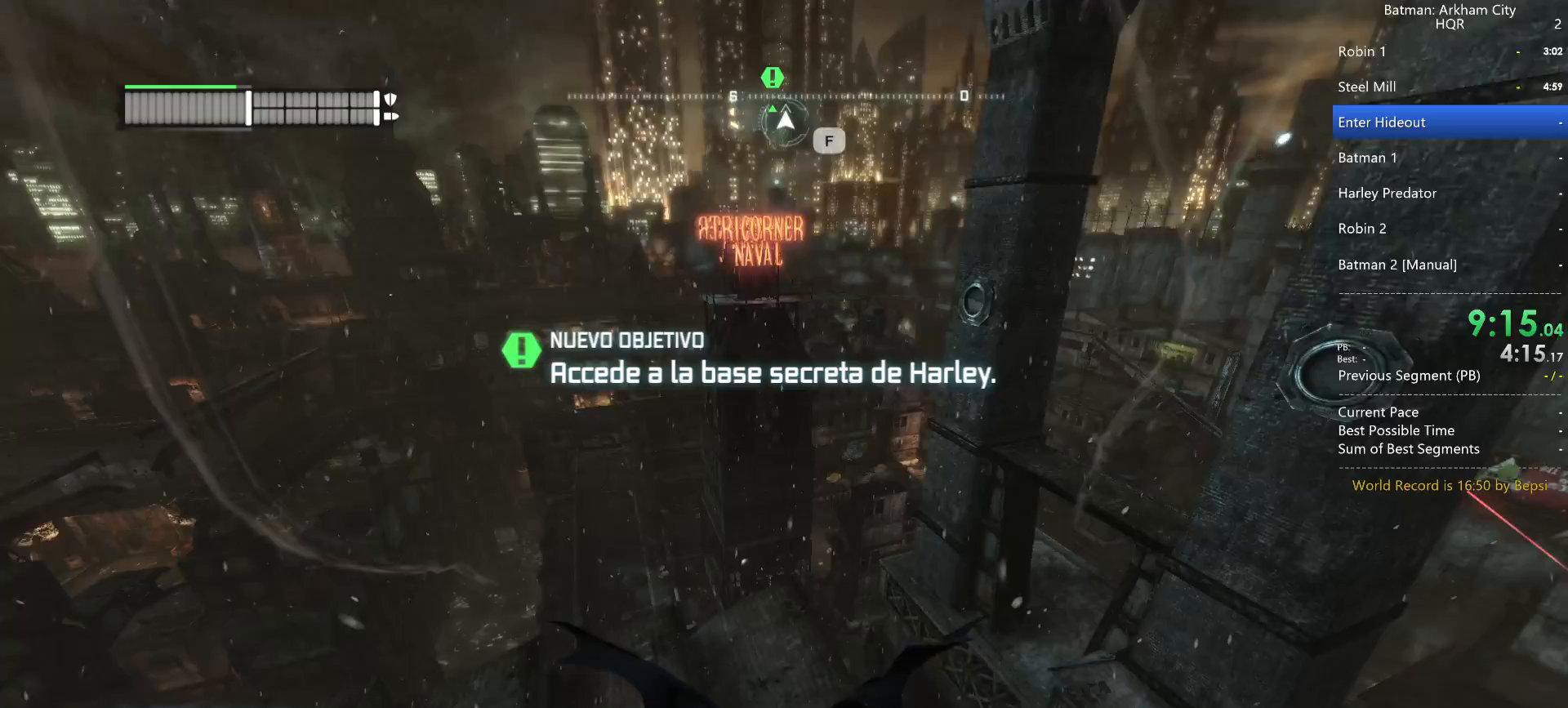
{"keys": ["space"], "mouse": [], "events": []}
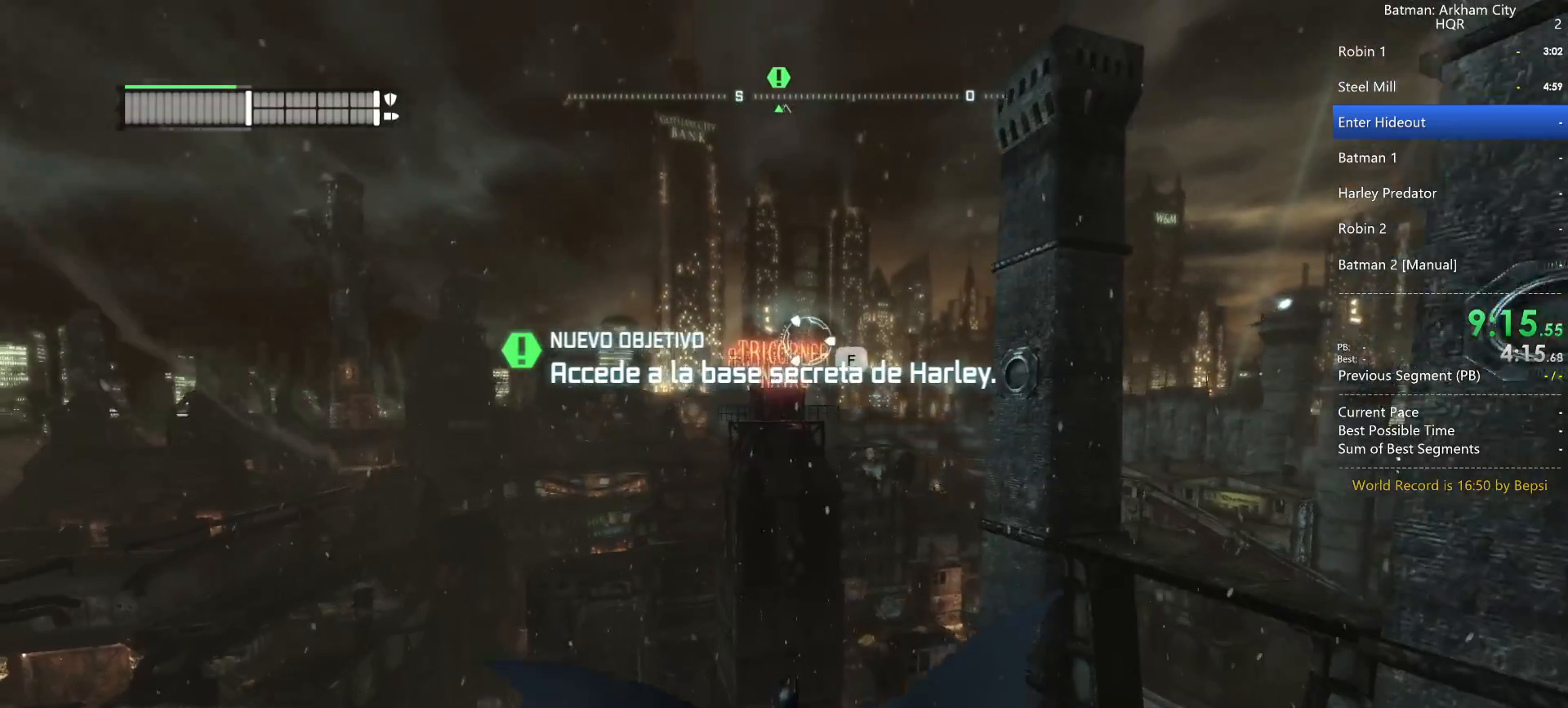
{"keys": ["space"], "mouse": [], "events": []}
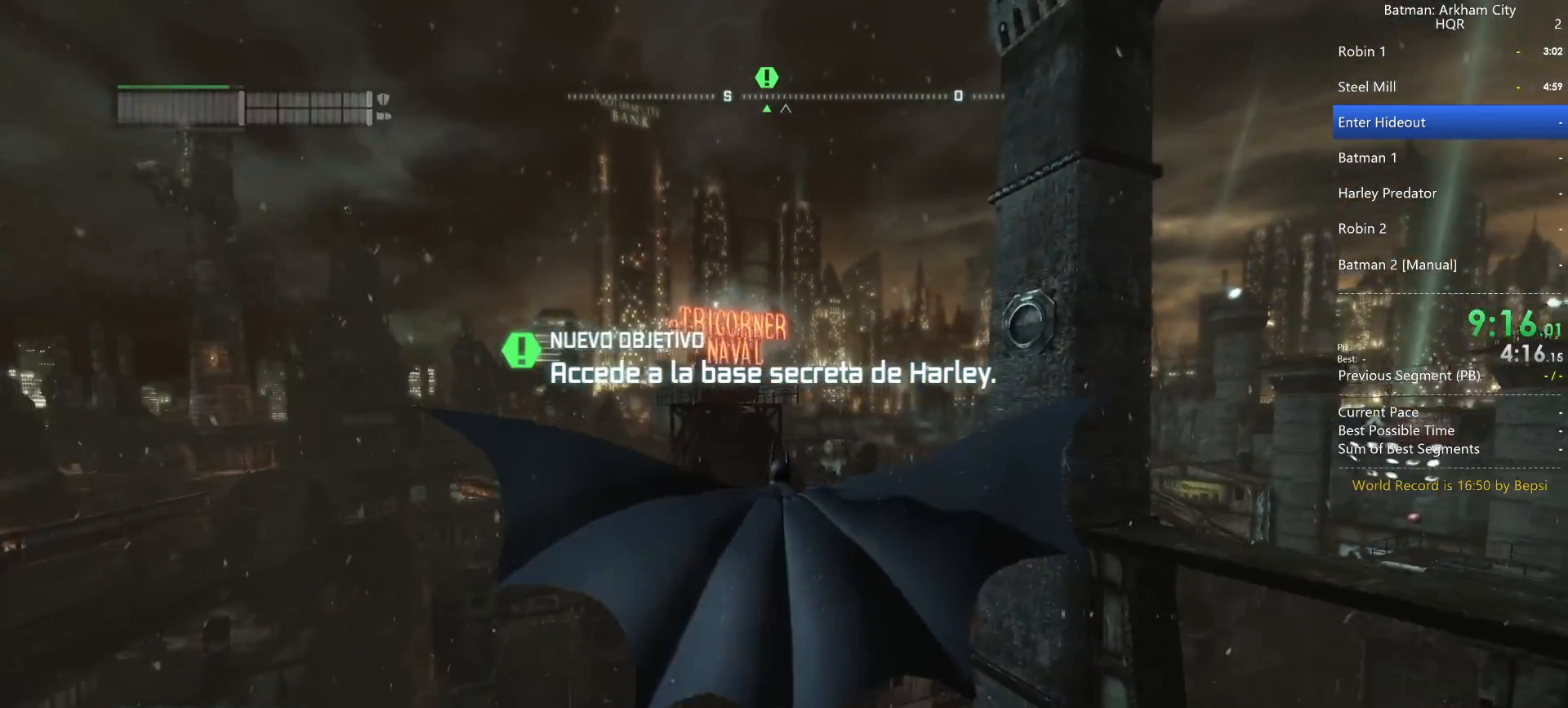
{"keys": ["f", "space"], "mouse": [], "events": [[467, "f", "down"]]}
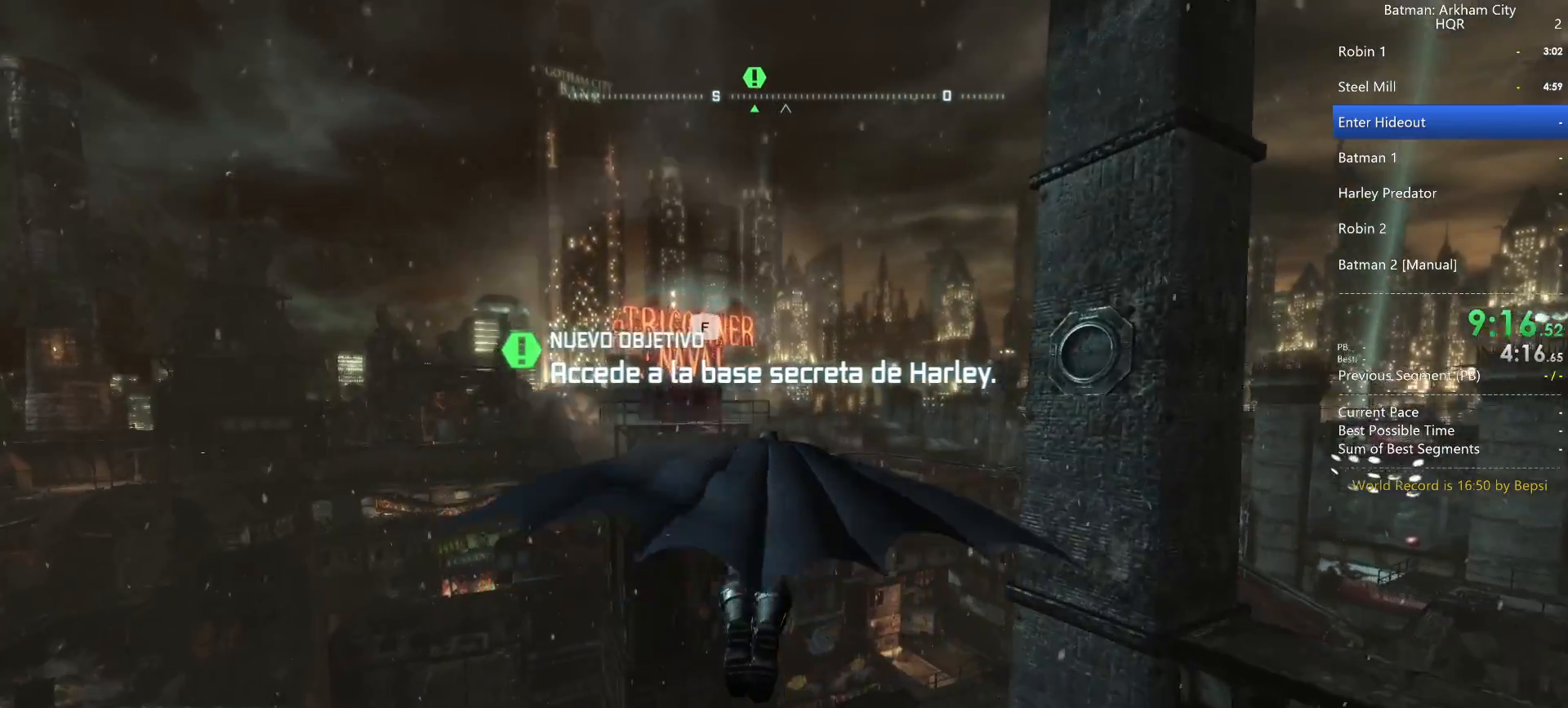
{"keys": ["space", "w"], "mouse": [], "events": [[117, "f", "up"], [200, "f", "down"], [350, "f", "up"], [350, "space", "up"], [383, "w", "down"], [433, "space", "down"]]}
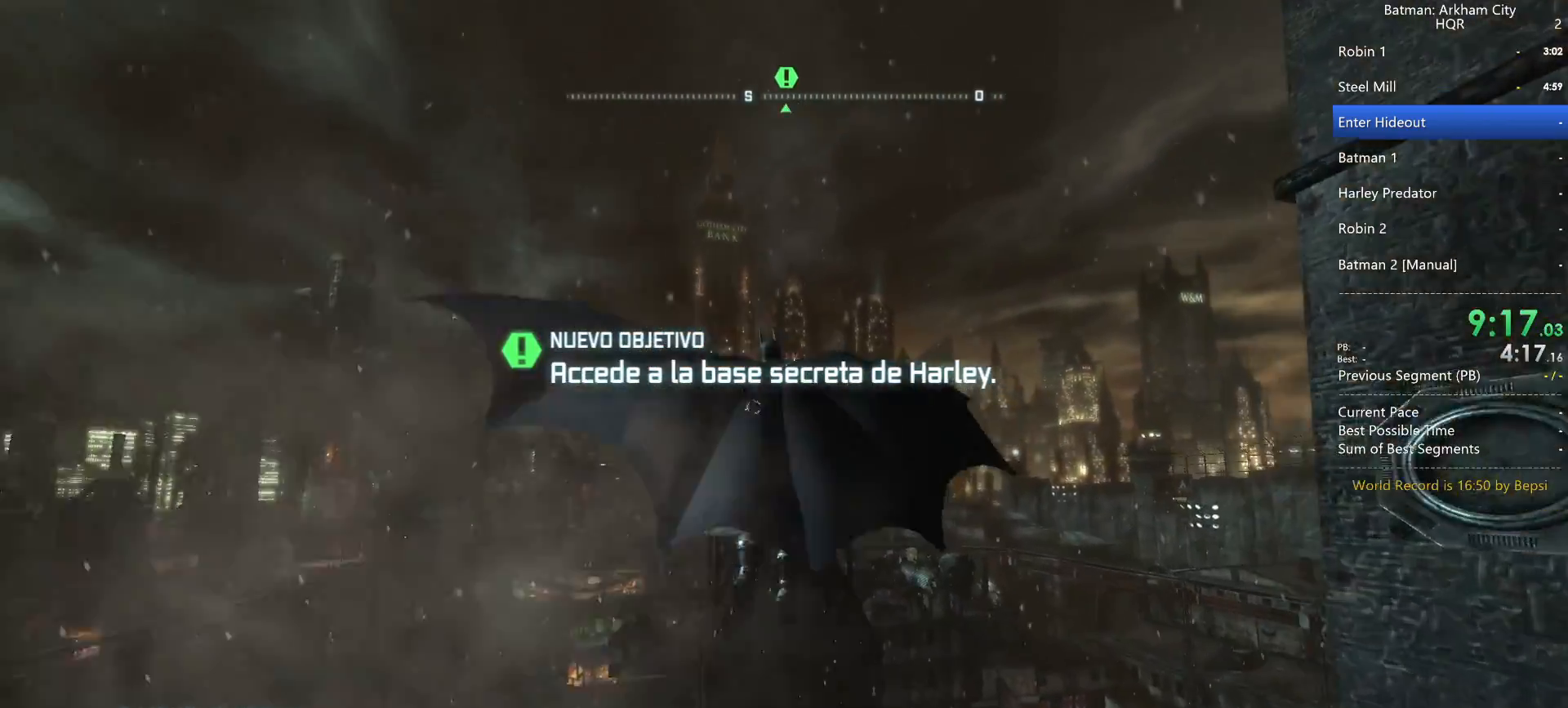
{"keys": ["space", "w"], "mouse": [], "events": [[33, "space", "up"], [83, "space", "down"], [183, "space", "up"], [217, "space", "down"]]}
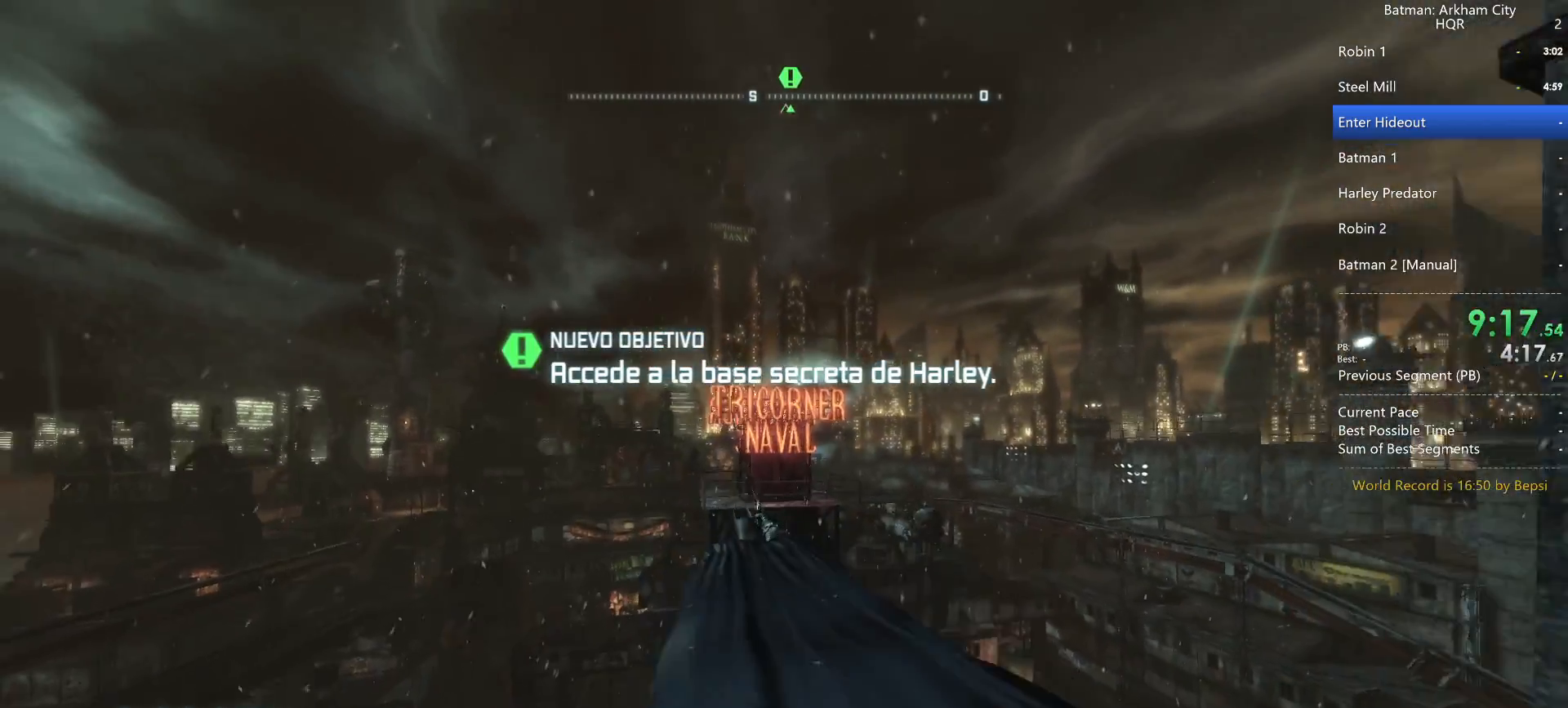
{"keys": ["space", "w"], "mouse": [], "events": []}
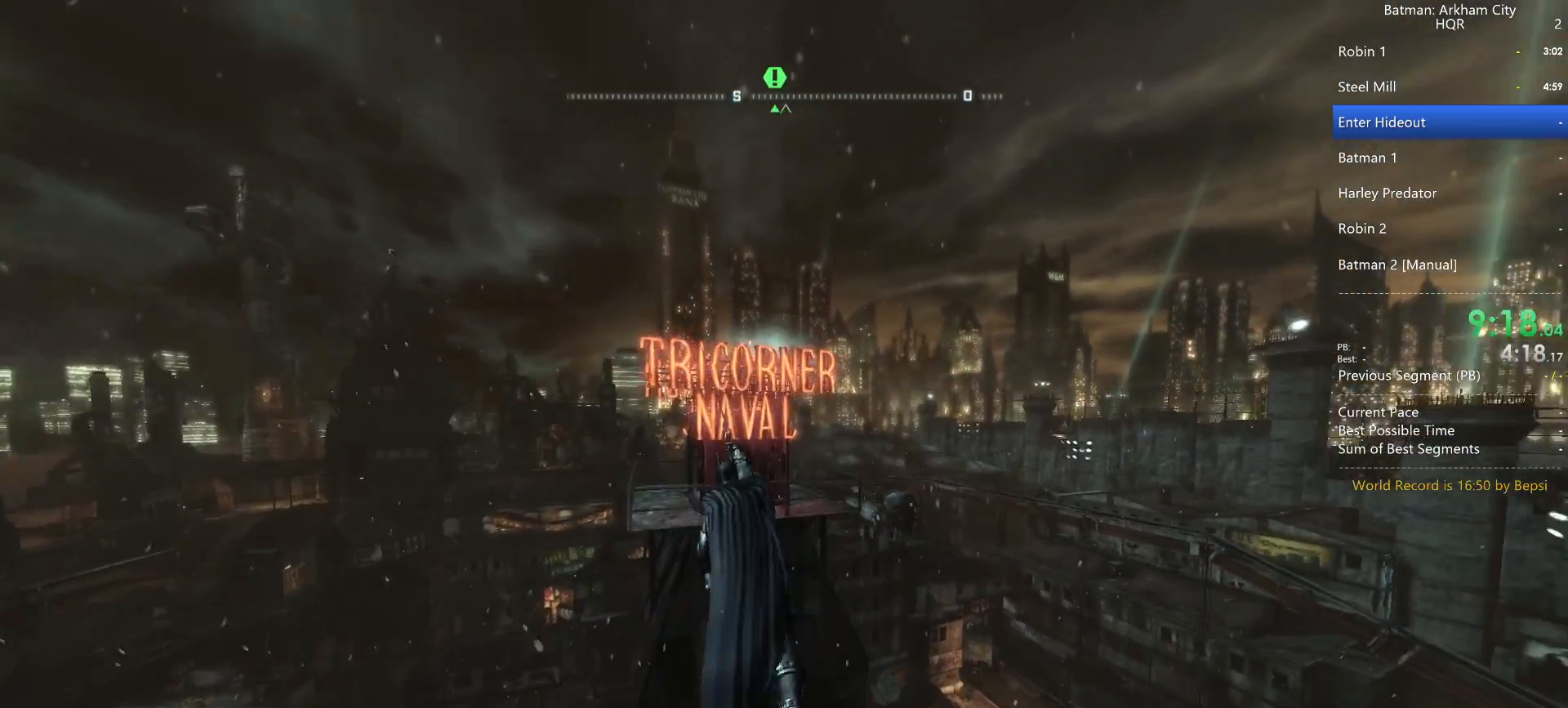
{"keys": ["space", "w"], "mouse": [], "events": []}
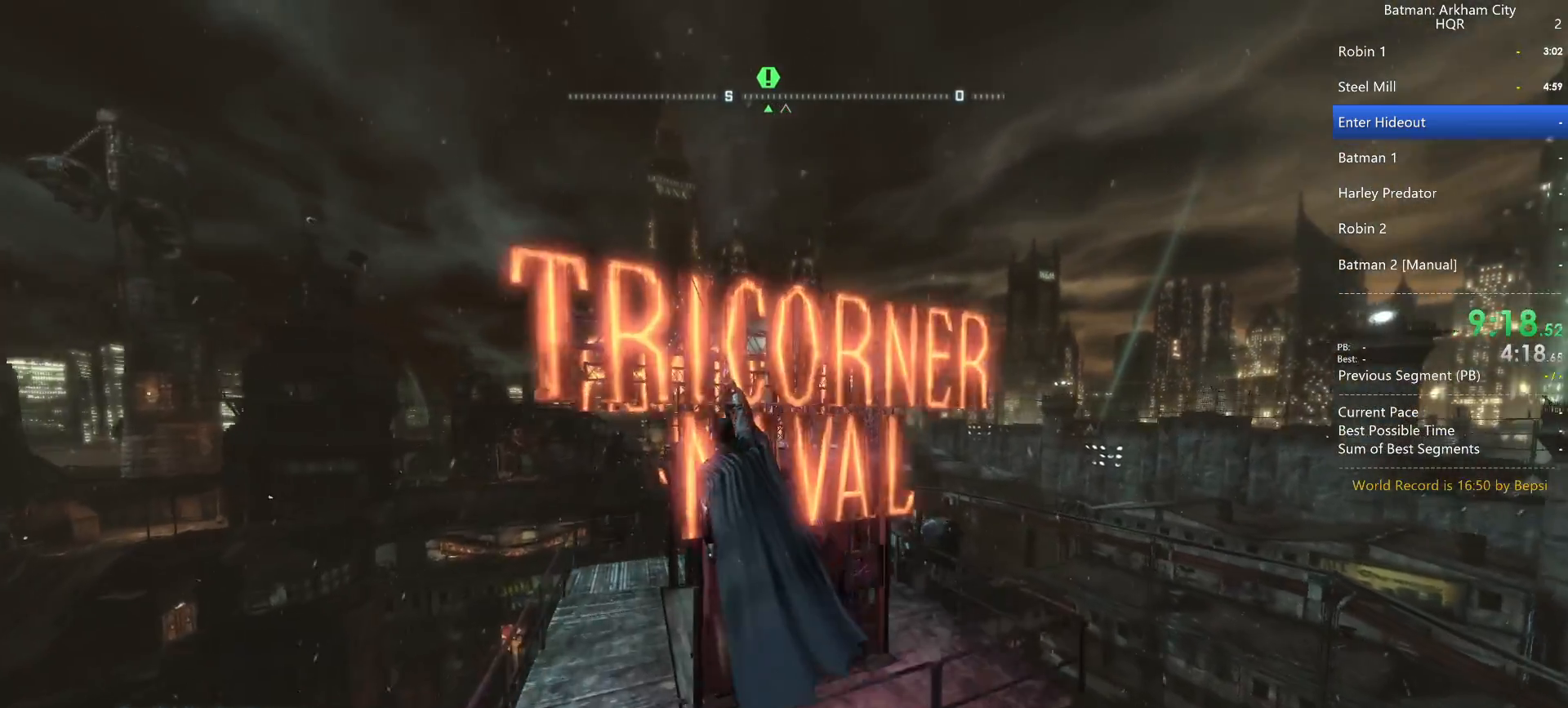
{"keys": ["space"], "mouse": [], "events": [[350, "w", "up"]]}
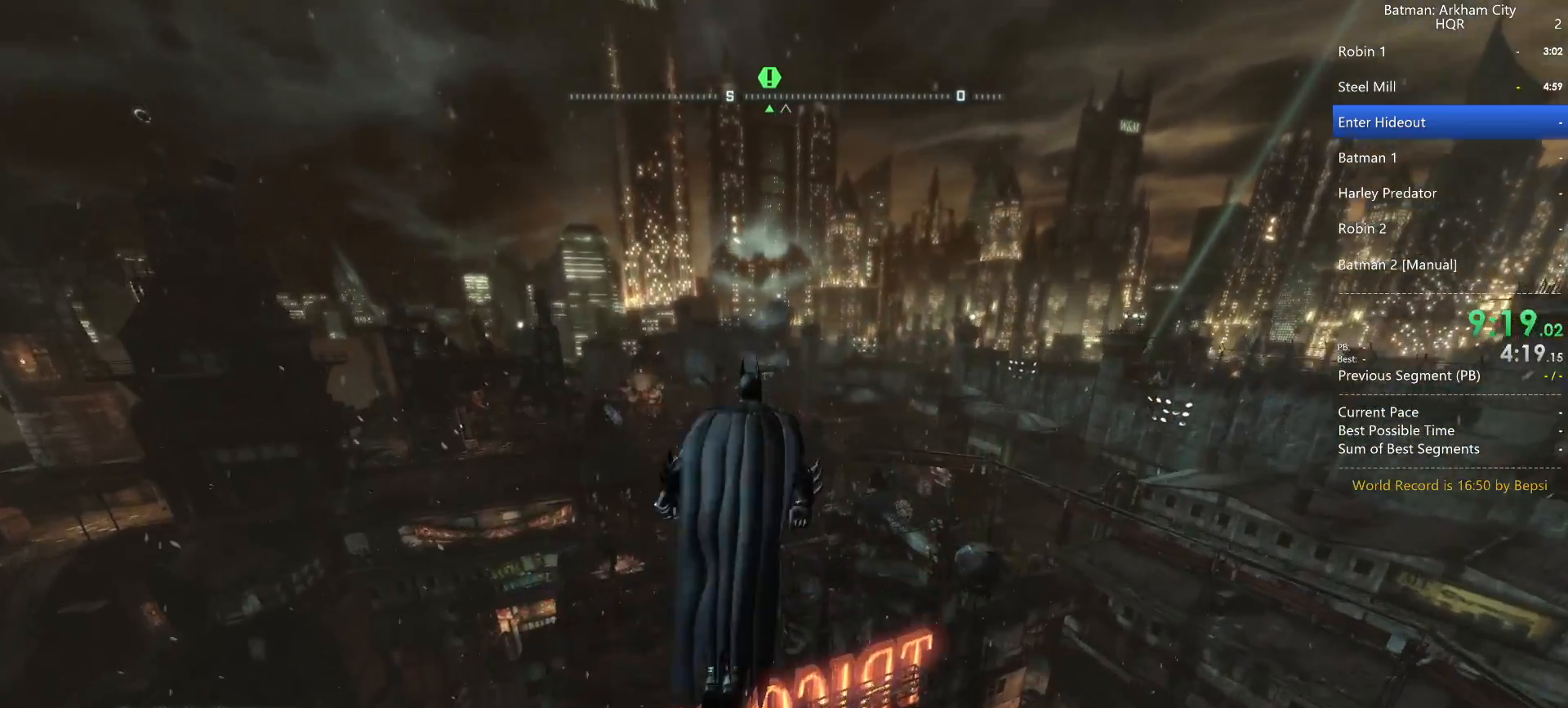
{"keys": ["ctrl", "space"], "mouse": [], "events": [[200, "ctrl", "down"]]}
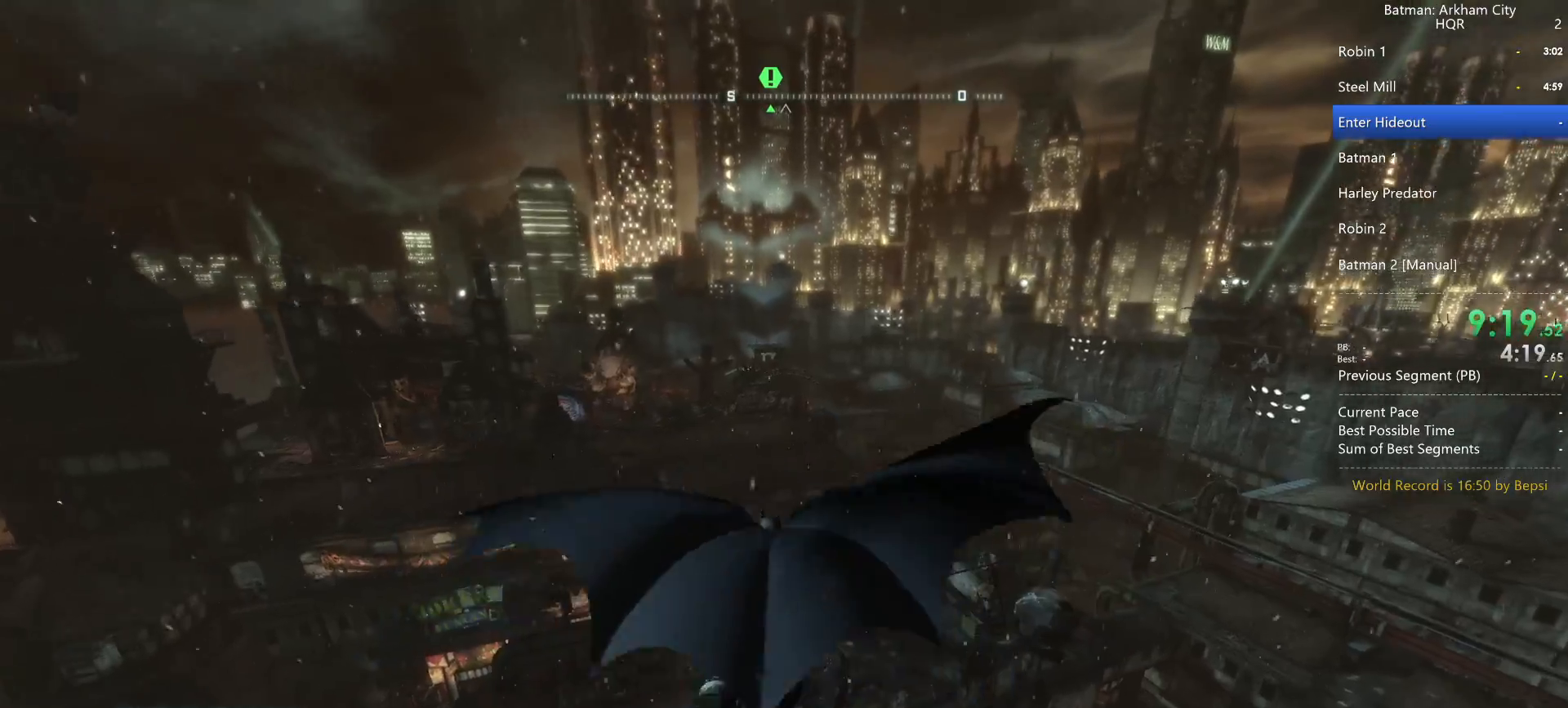
{"keys": ["ctrl", "space"], "mouse": [], "events": []}
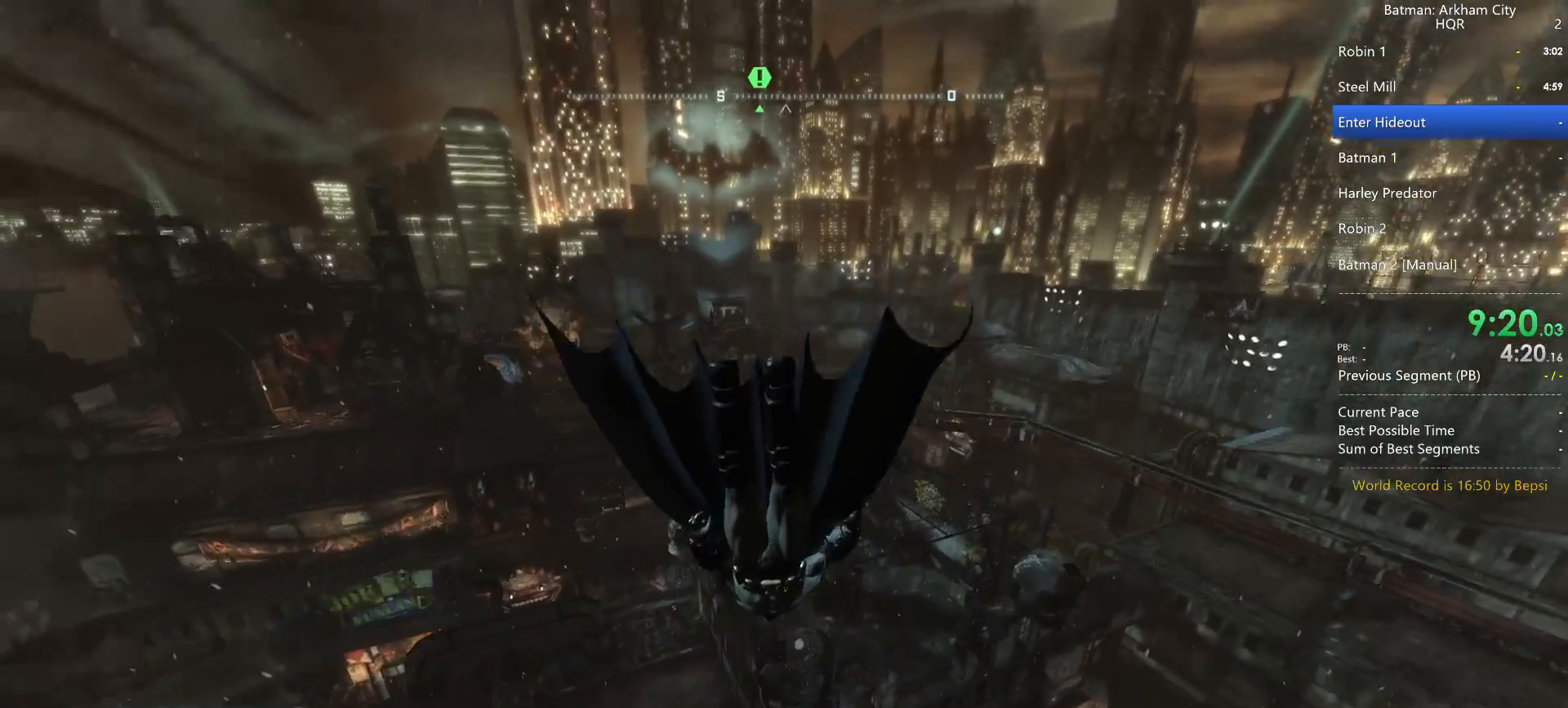
{"keys": ["ctrl", "space"], "mouse": [], "events": []}
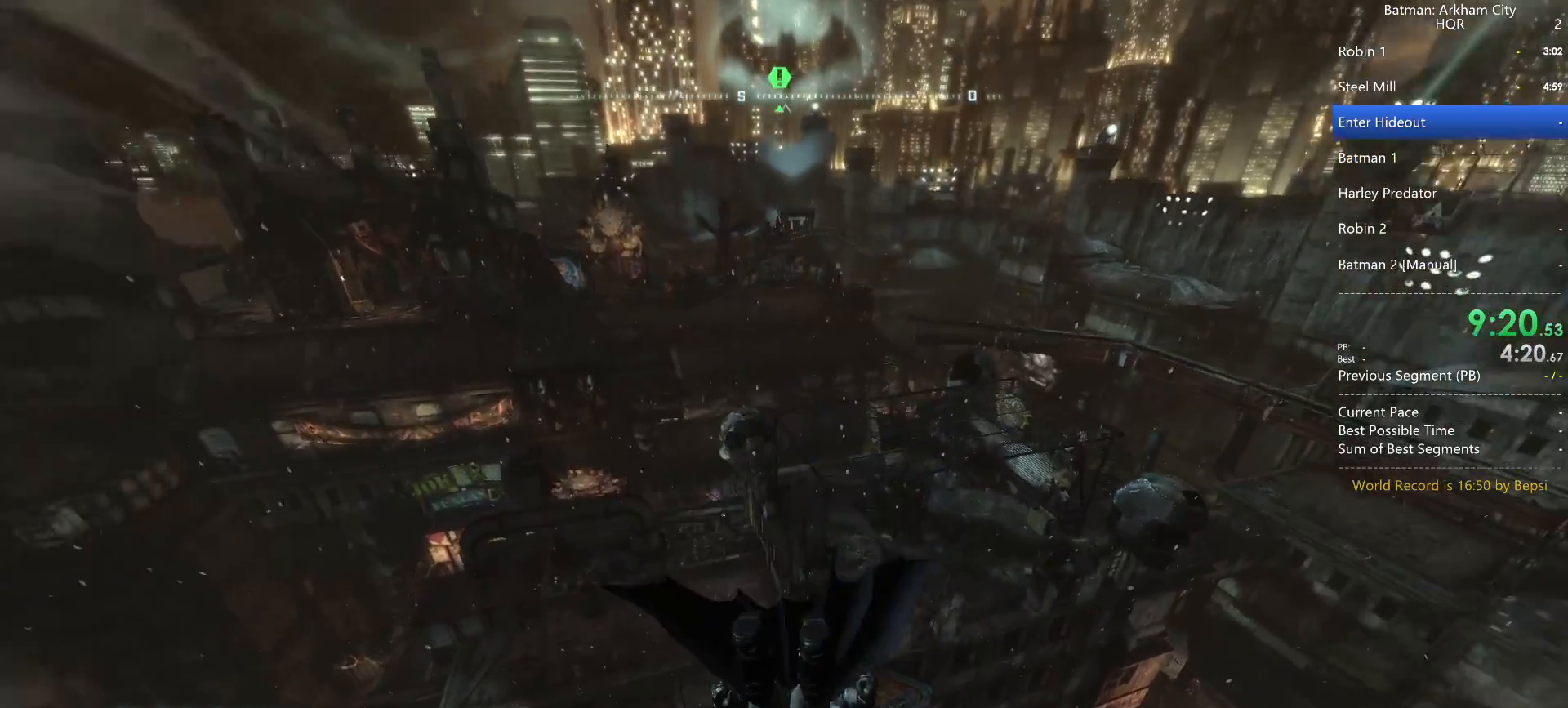
{"keys": ["space"], "mouse": [], "events": [[133, "ctrl", "up"]]}
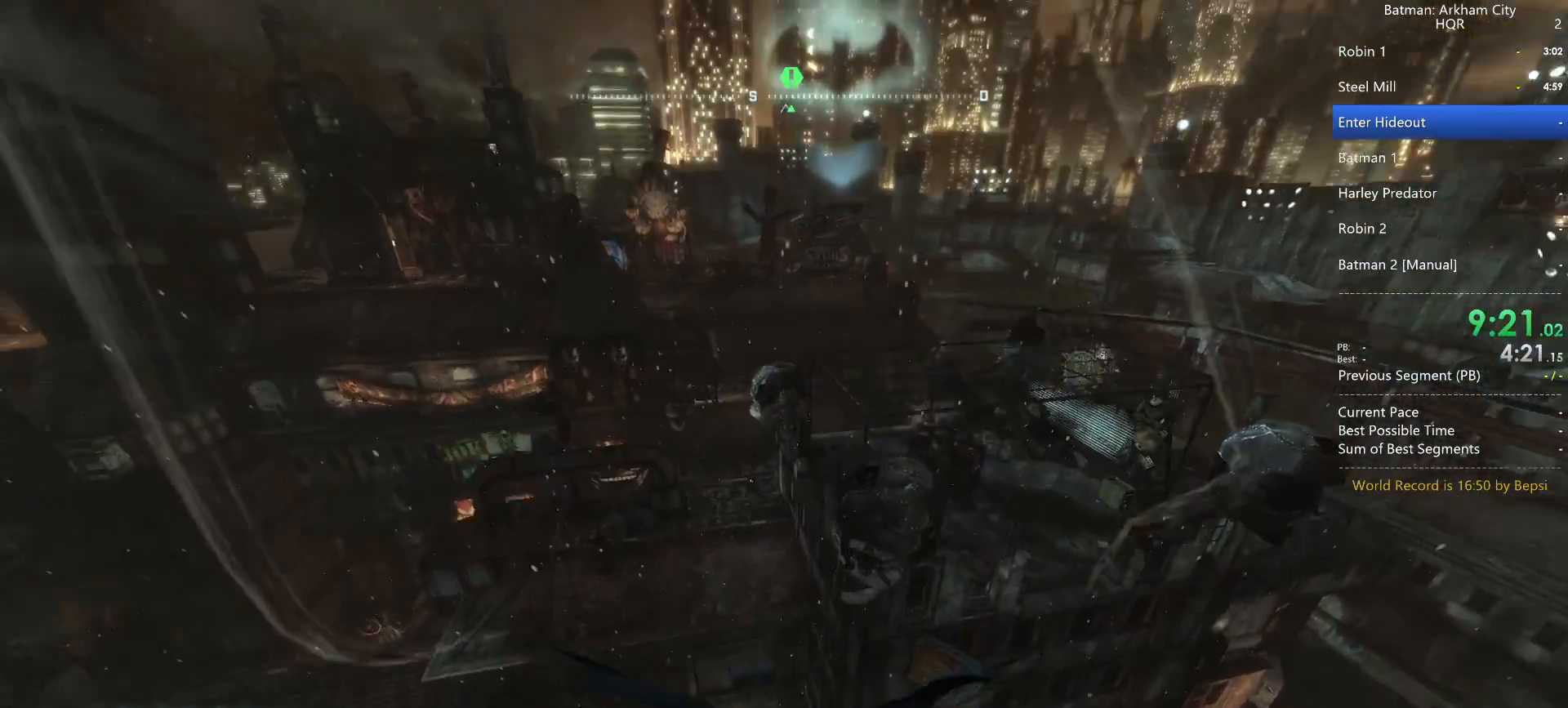
{"keys": ["space"], "mouse": [], "events": []}
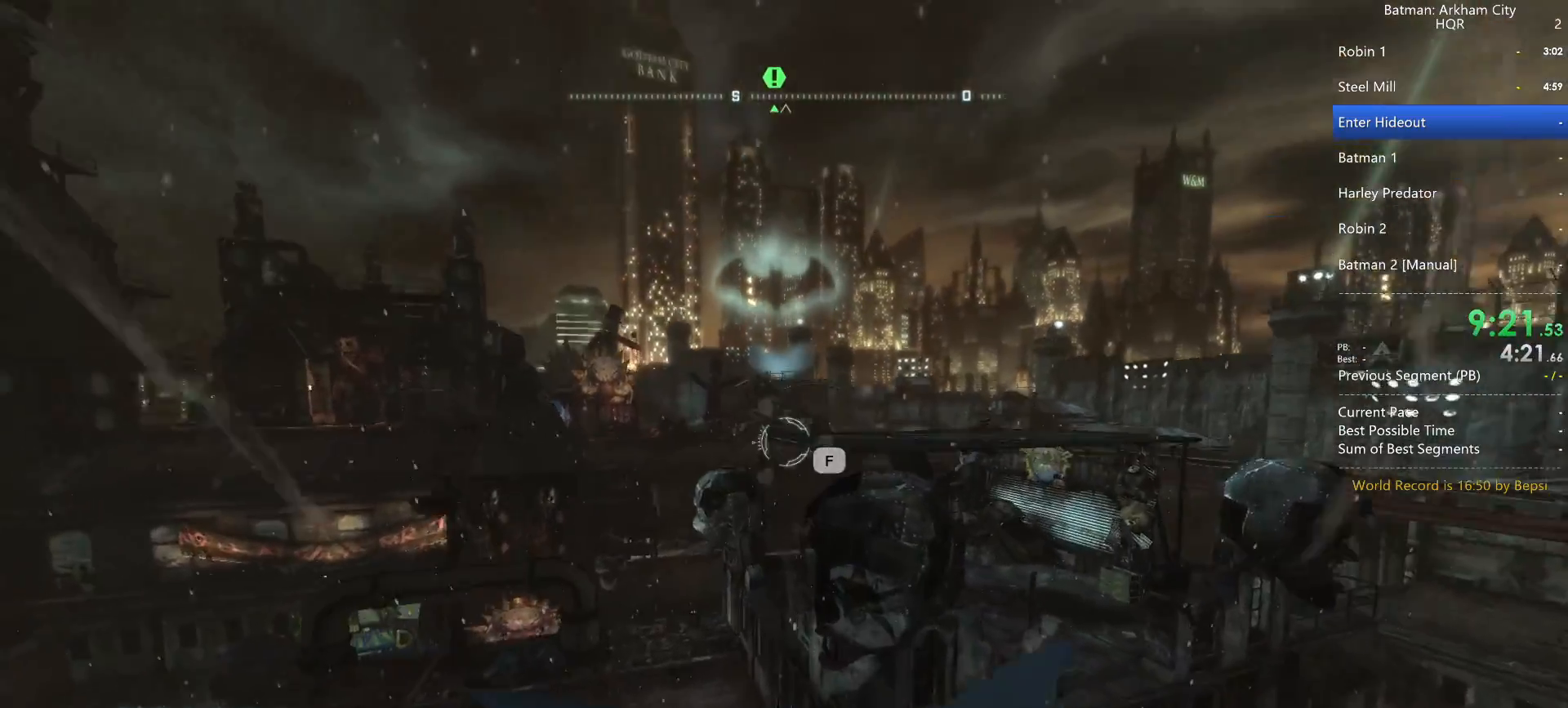
{"keys": ["space"], "mouse": [], "events": []}
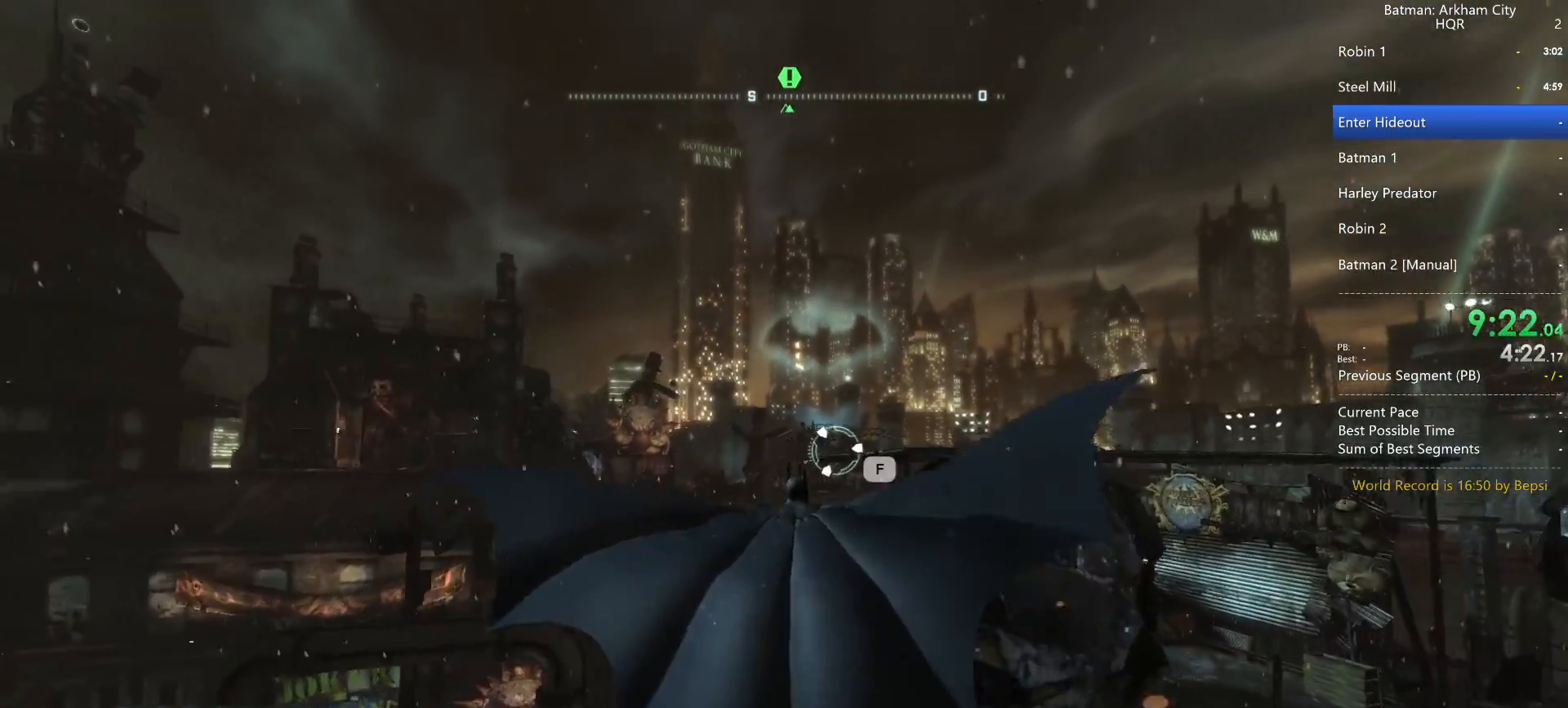
{"keys": ["space"], "mouse": [], "events": []}
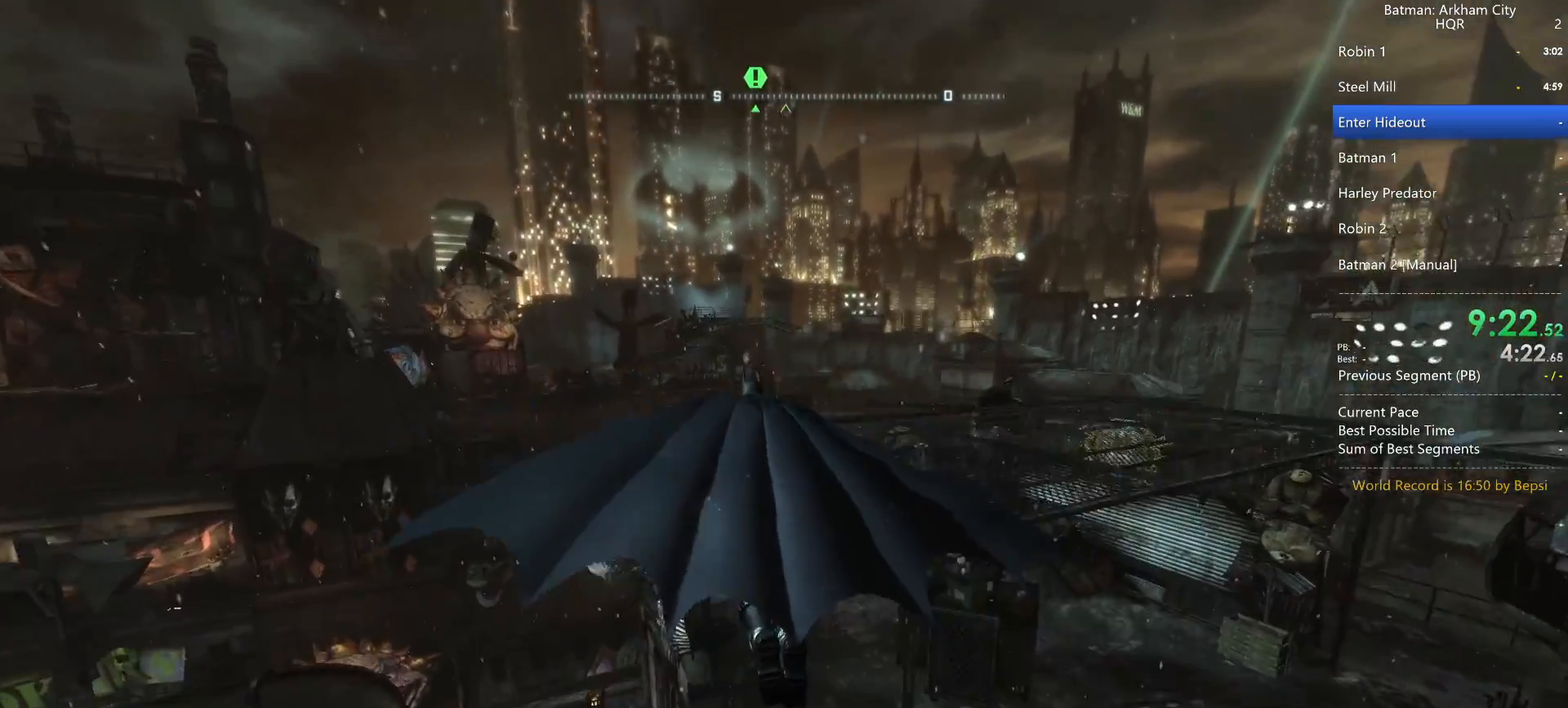
{"keys": ["space"], "mouse": [], "events": []}
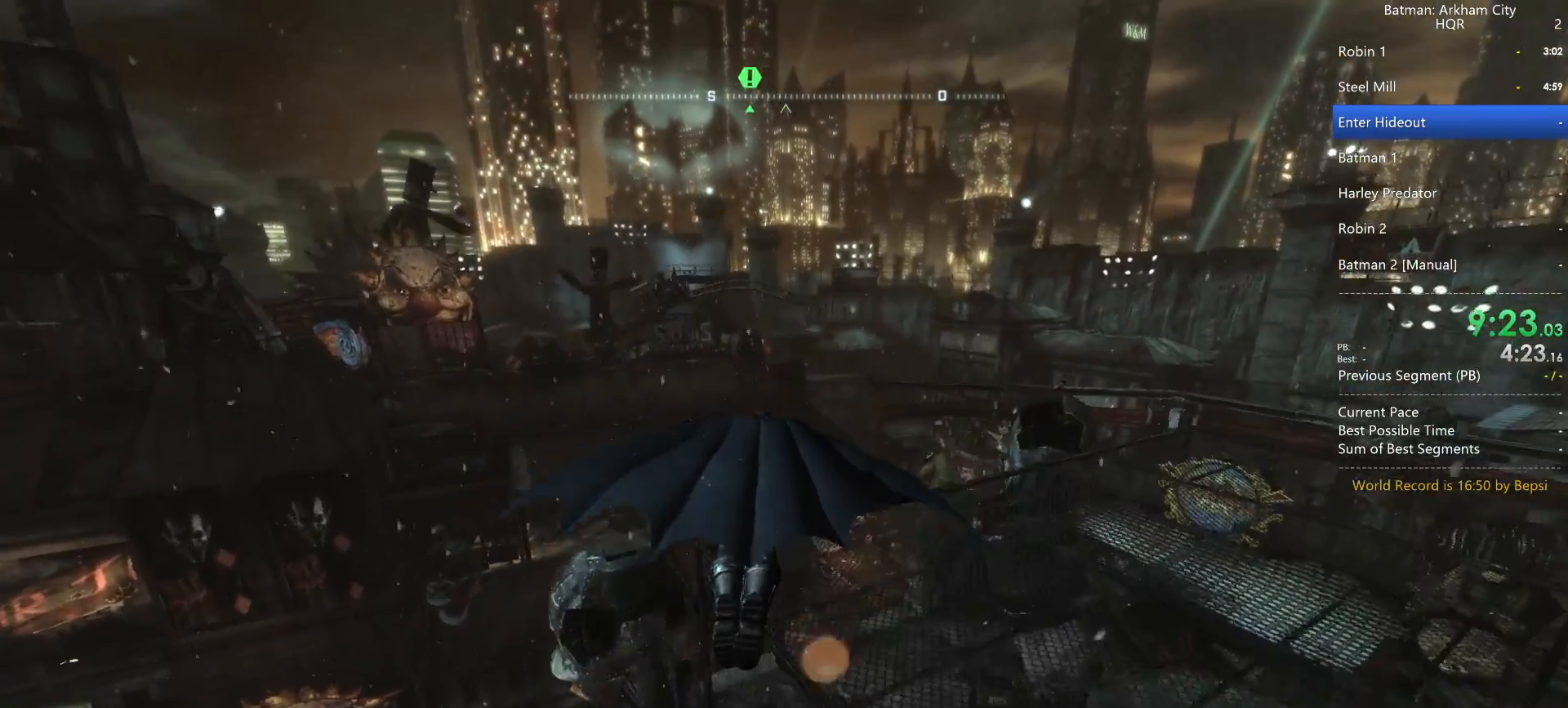
{"keys": ["space"], "mouse": [], "events": []}
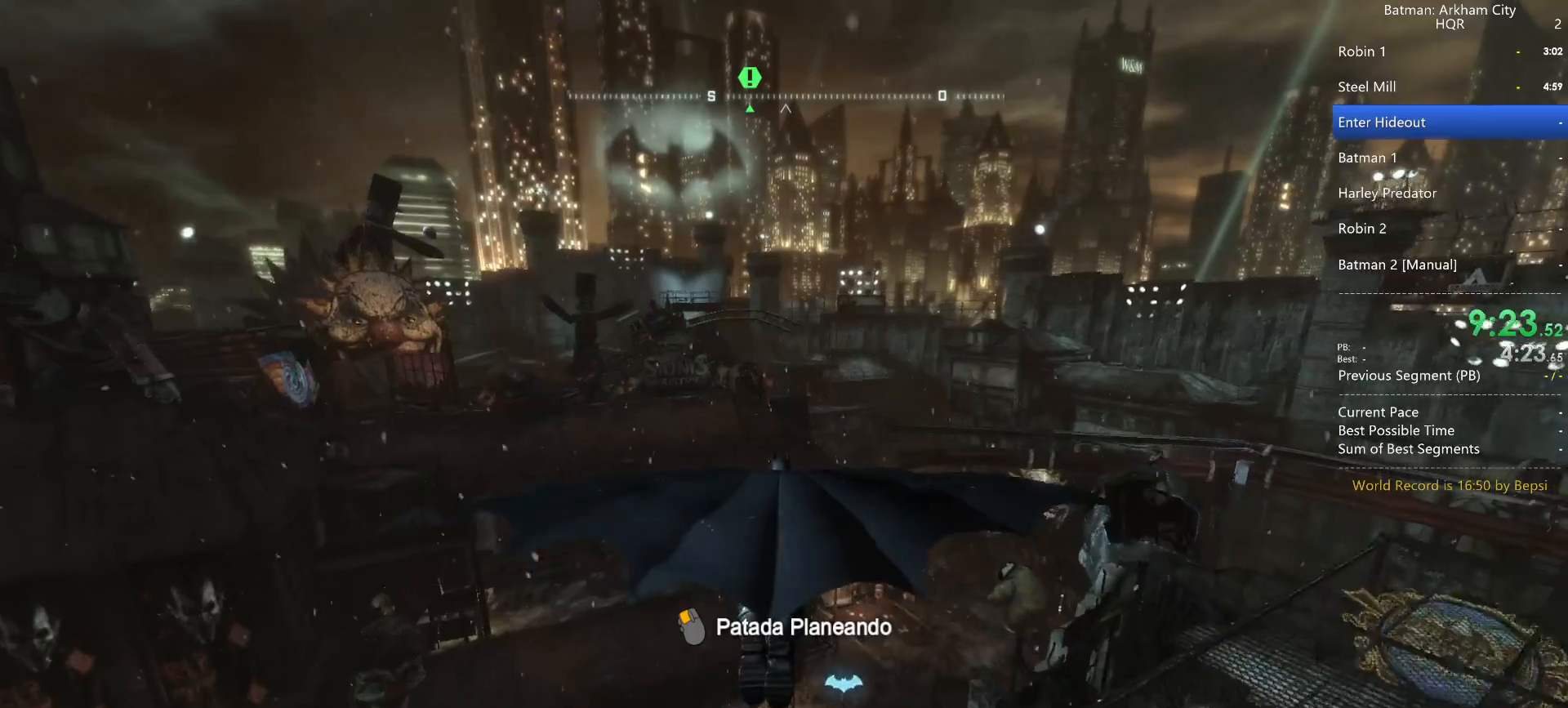
{"keys": ["ctrl", "space"], "mouse": [], "events": [[150, "ctrl", "down"]]}
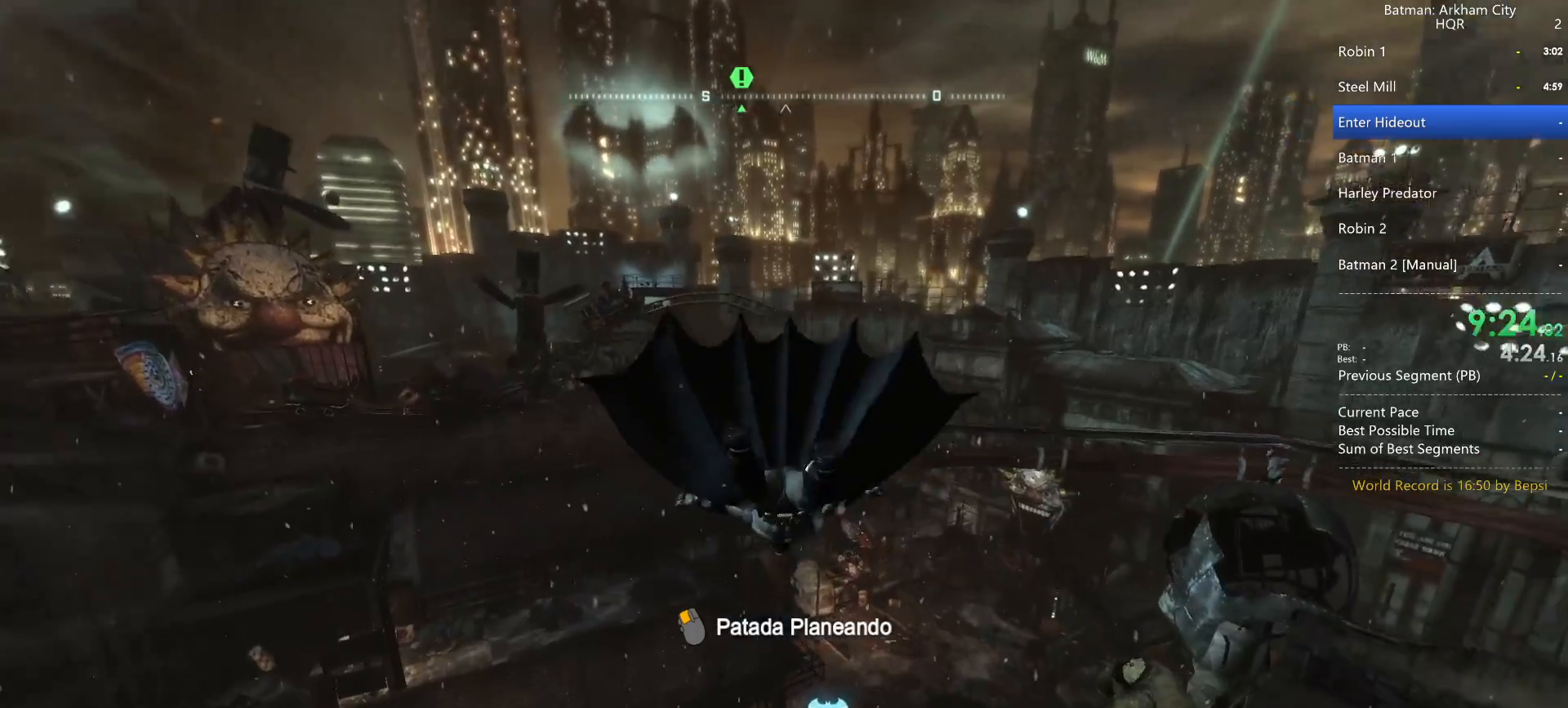
{"keys": ["ctrl", "space"], "mouse": [], "events": []}
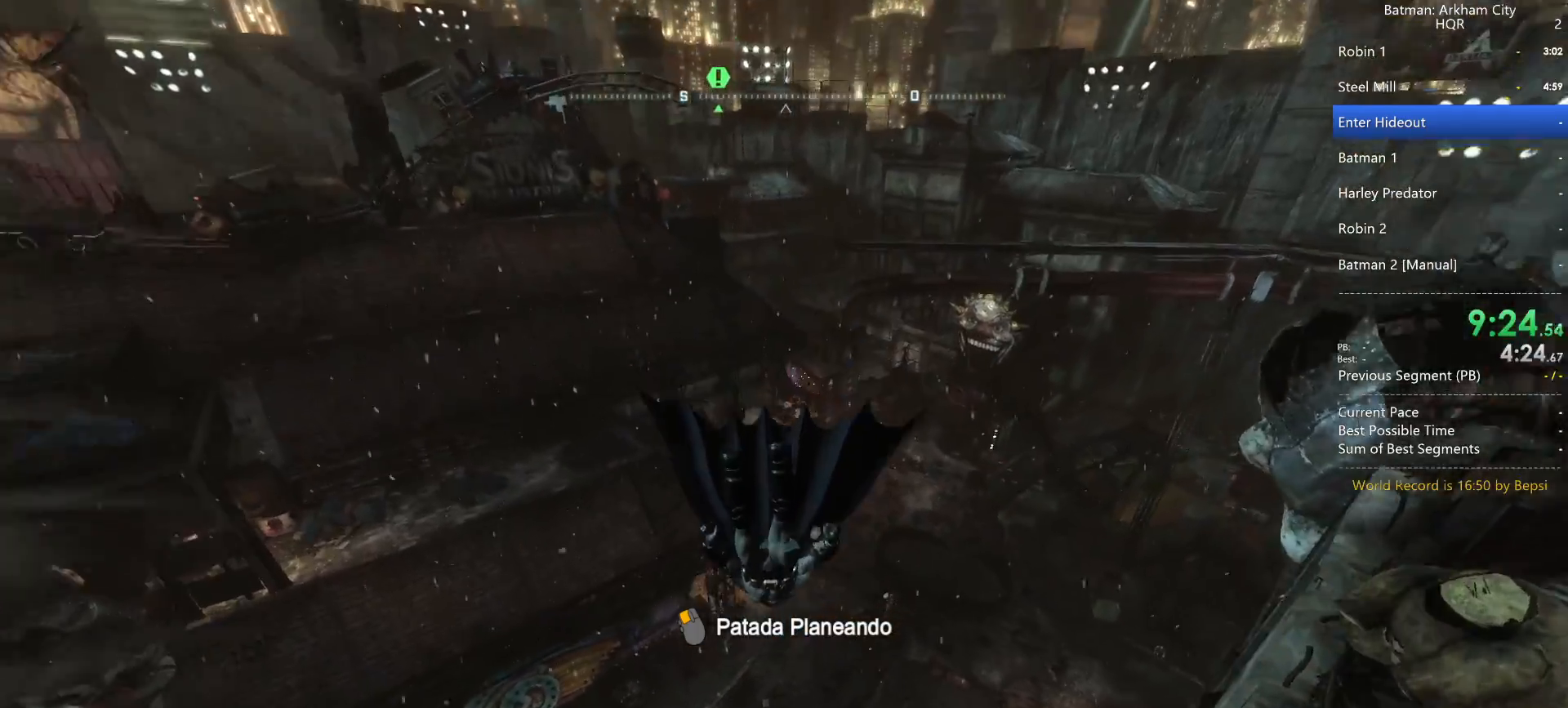
{"keys": ["space"], "mouse": [], "events": [[350, "ctrl", "up"]]}